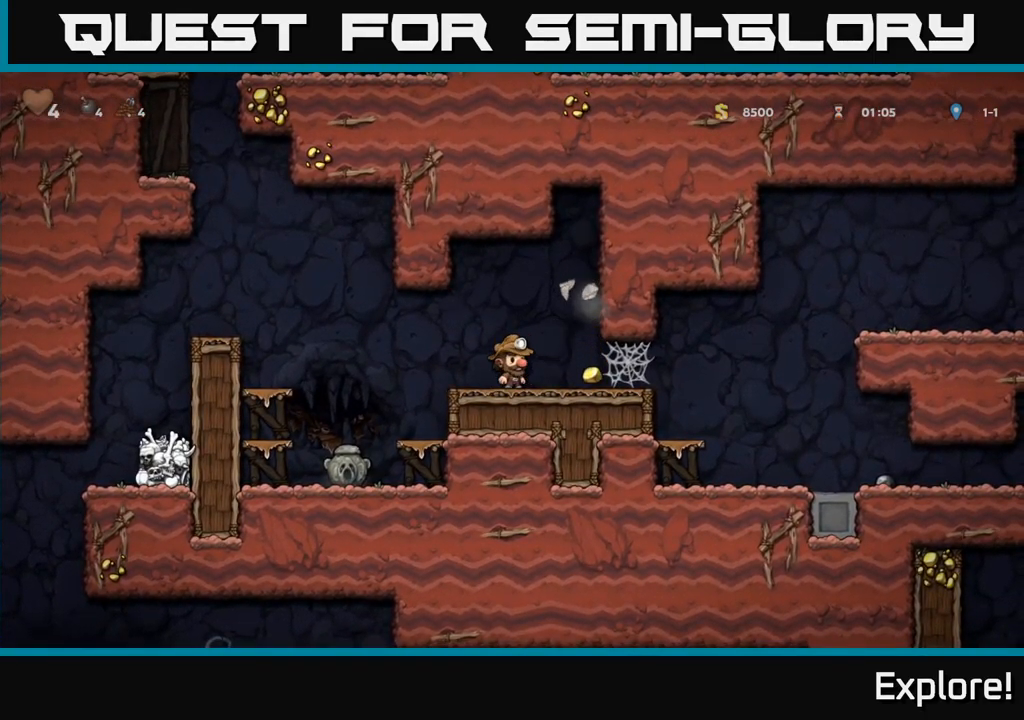
Gameplay with a controller (Xbox layout); each line is a JSON object with the inputs held at the frame after it. "events" lists button and stick changes between this image and that frame as [ms after this image, input, new state], when the widget could be followed in between. Not read: left_stick.
{"buttons": ["DPAD_LEFT"], "right_stick": "center", "events": [[100, "DPAD_RIGHT", "down"], [317, "DPAD_RIGHT", "up"], [334, "DPAD_LEFT", "down"]]}
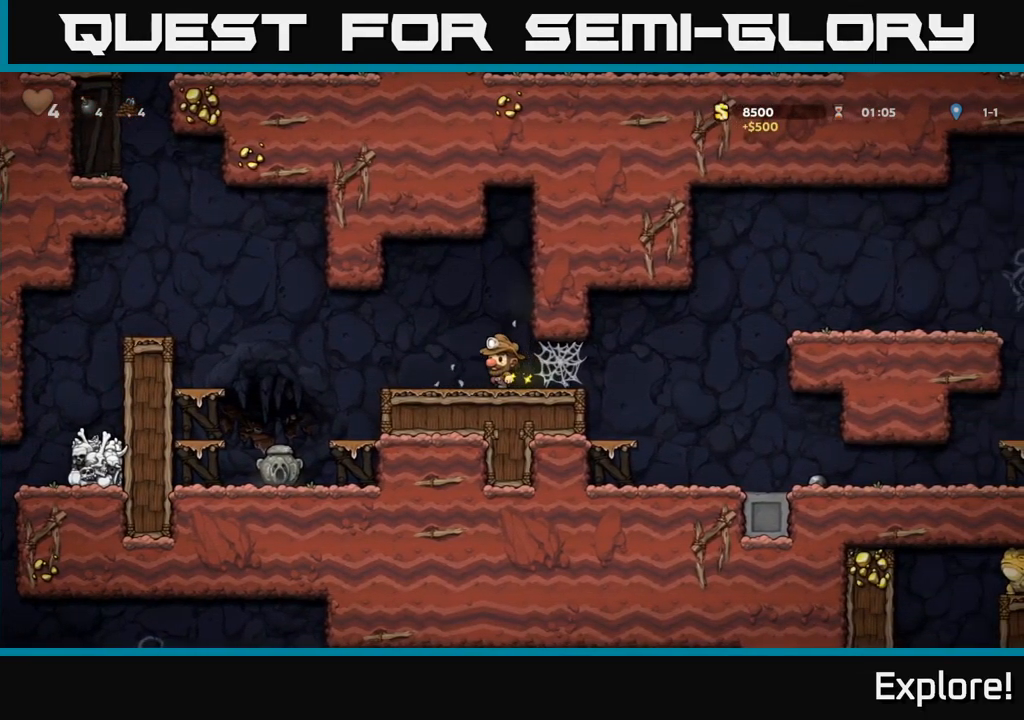
{"buttons": ["DPAD_DOWN"], "right_stick": "center", "events": [[50, "A", "down"], [100, "A", "up"], [417, "DPAD_LEFT", "up"], [434, "DPAD_DOWN", "down"]]}
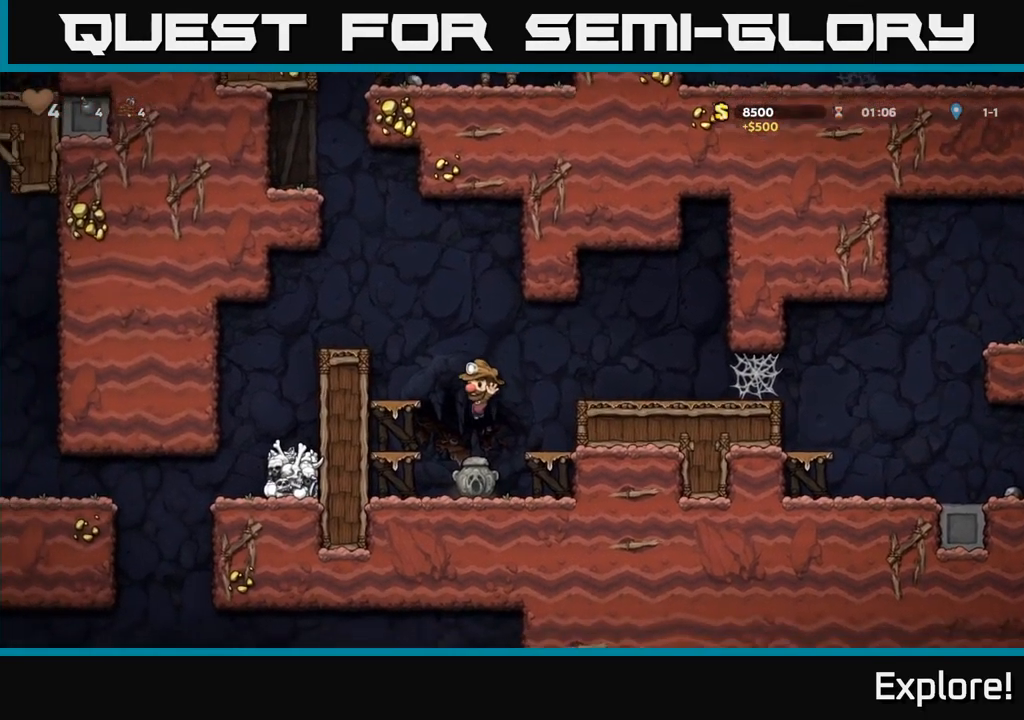
{"buttons": ["A", "DPAD_LEFT"], "right_stick": "center", "events": [[200, "X", "down"], [300, "X", "up"], [334, "A", "down"], [334, "DPAD_DOWN", "up"], [350, "DPAD_LEFT", "down"]]}
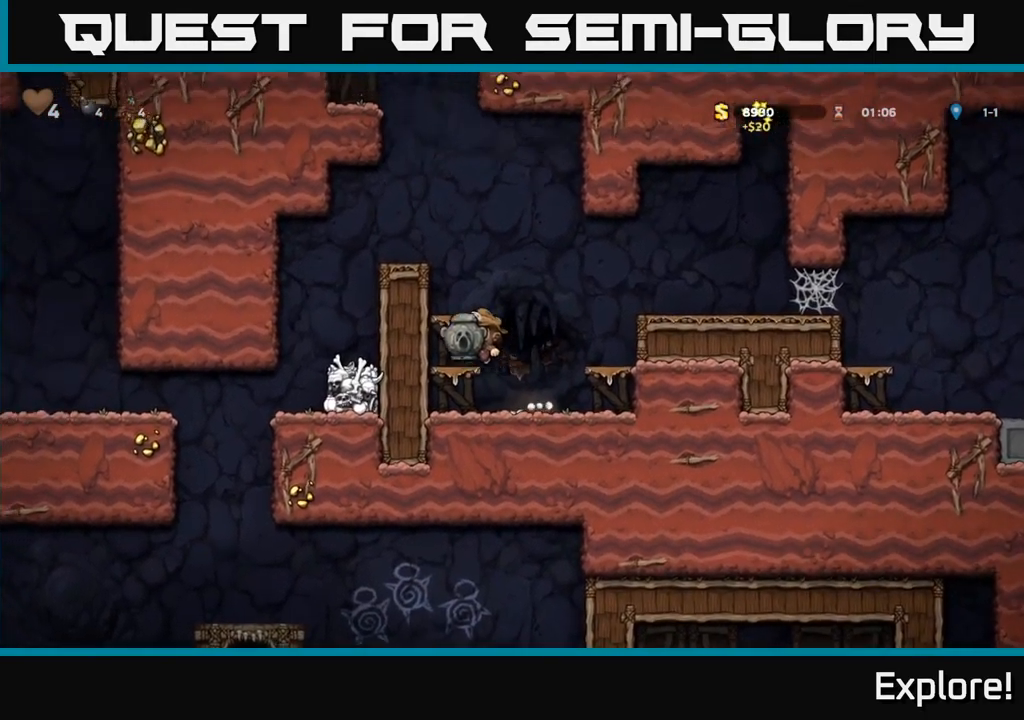
{"buttons": ["DPAD_LEFT"], "right_stick": "center", "events": [[34, "A", "up"], [100, "DPAD_LEFT", "up"], [217, "A", "down"], [400, "A", "up"], [417, "DPAD_LEFT", "down"]]}
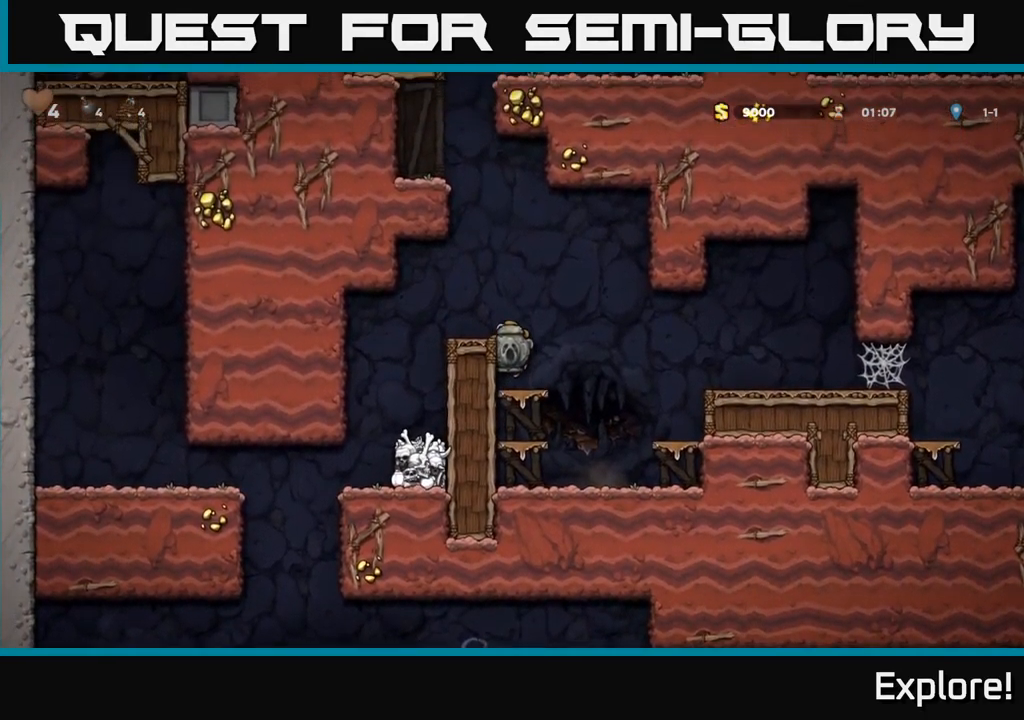
{"buttons": [], "right_stick": "center", "events": [[50, "A", "down"], [234, "A", "up"], [417, "DPAD_LEFT", "up"]]}
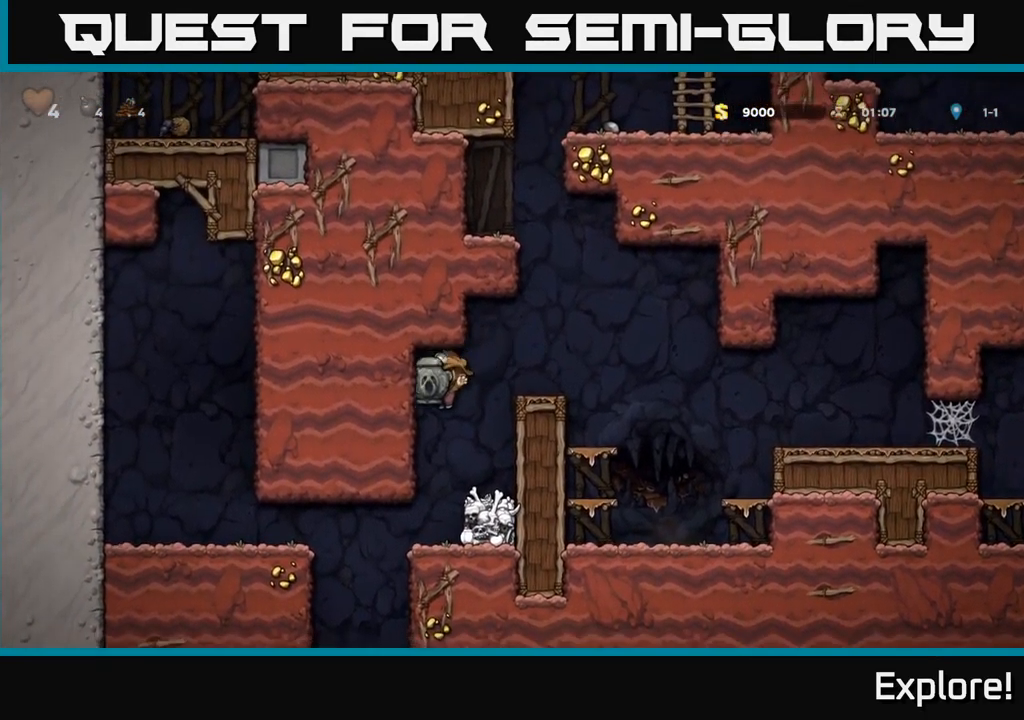
{"buttons": ["DPAD_LEFT"], "right_stick": "center", "events": [[150, "DPAD_LEFT", "down"], [217, "DPAD_LEFT", "up"], [450, "DPAD_LEFT", "down"]]}
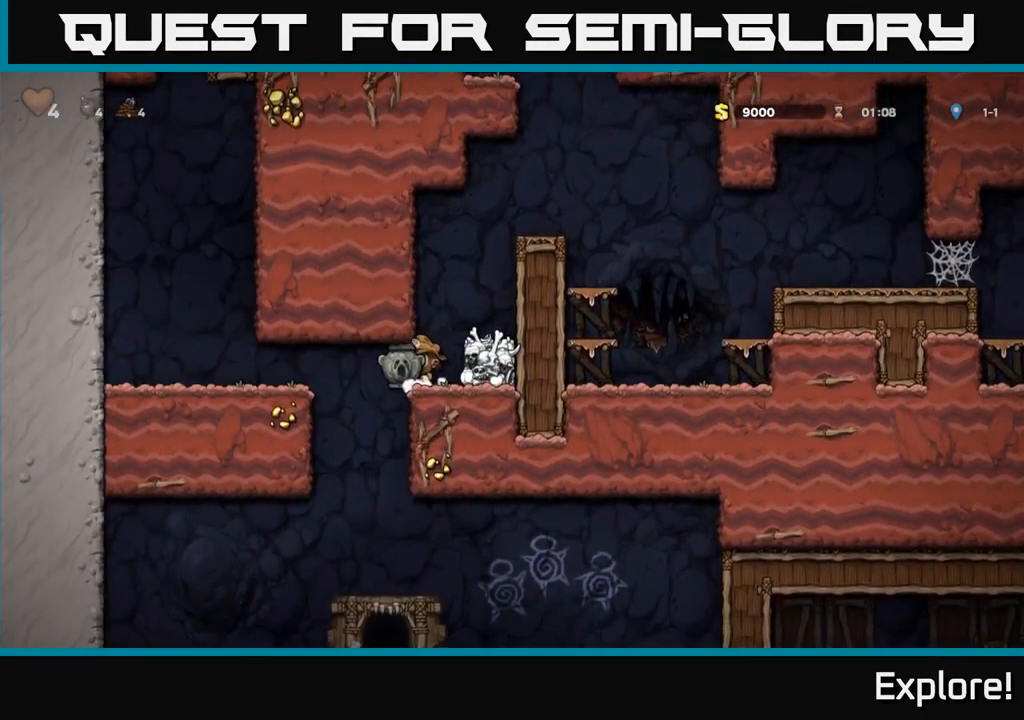
{"buttons": [], "right_stick": "center", "events": [[251, "DPAD_DOWN", "down"], [267, "DPAD_LEFT", "up"], [317, "A", "down"], [401, "A", "up"], [434, "DPAD_DOWN", "up"]]}
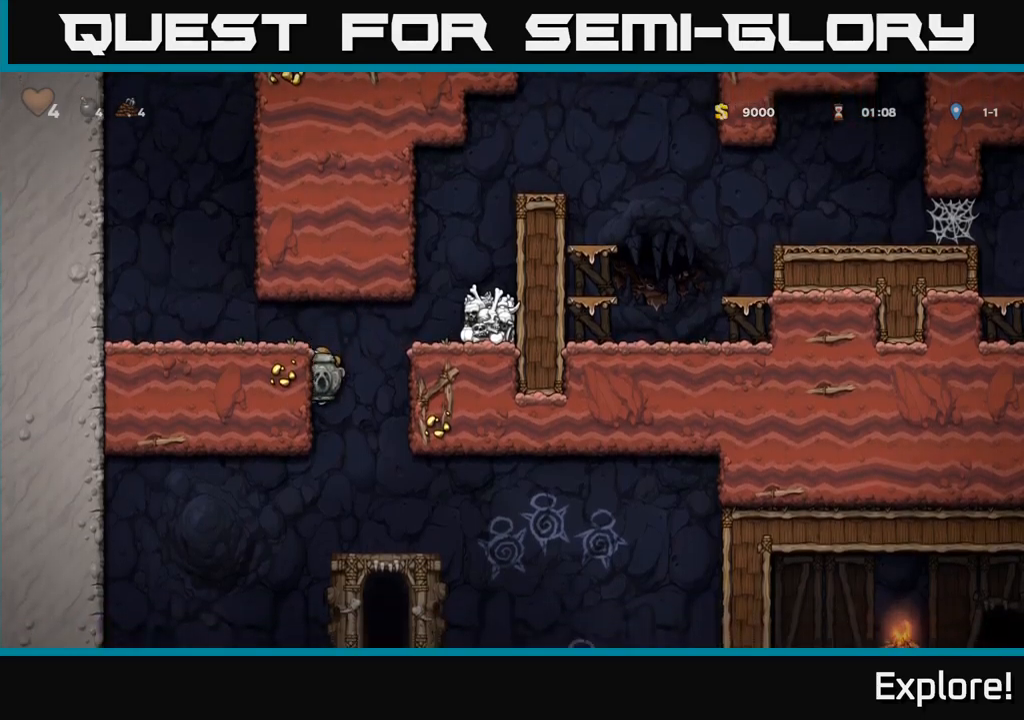
{"buttons": [], "right_stick": "center", "events": [[333, "DPAD_RIGHT", "down"], [417, "DPAD_RIGHT", "up"]]}
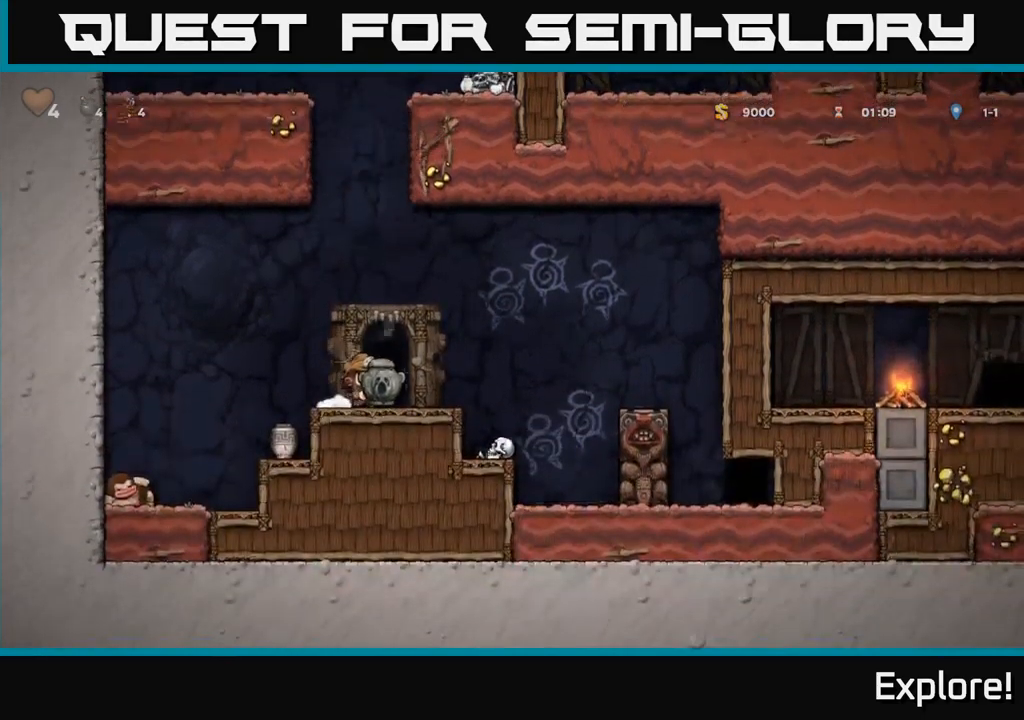
{"buttons": [], "right_stick": "center", "events": [[83, "DPAD_DOWN", "down"], [183, "X", "down"], [250, "X", "up"], [283, "DPAD_DOWN", "up"]]}
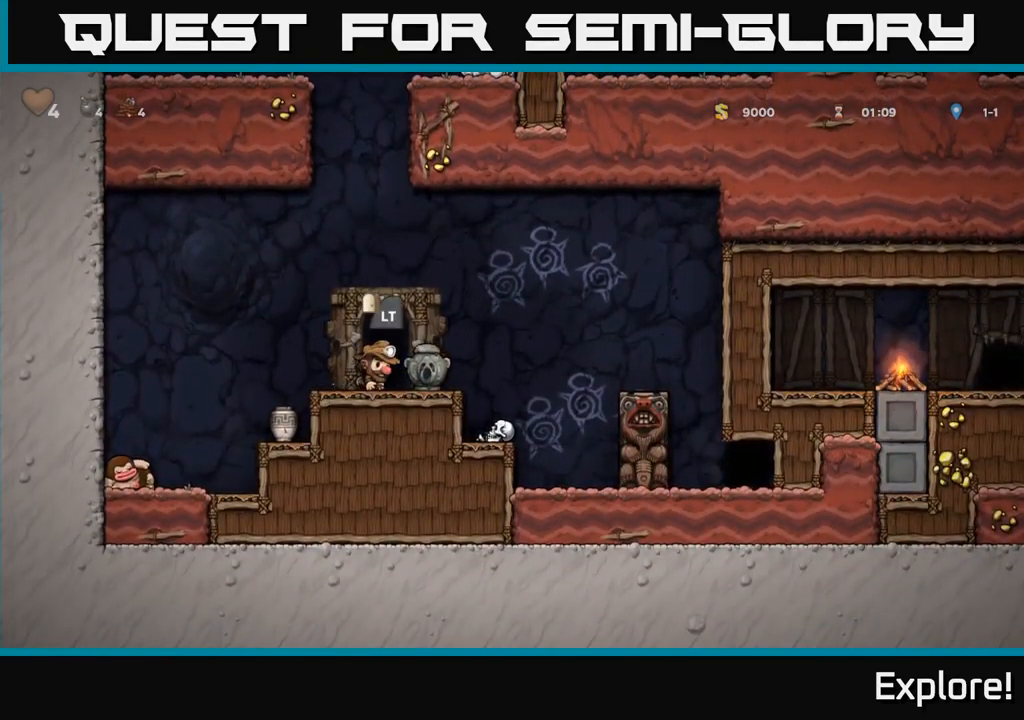
{"buttons": [], "right_stick": "center", "events": [[50, "DPAD_LEFT", "down"], [233, "DPAD_LEFT", "up"]]}
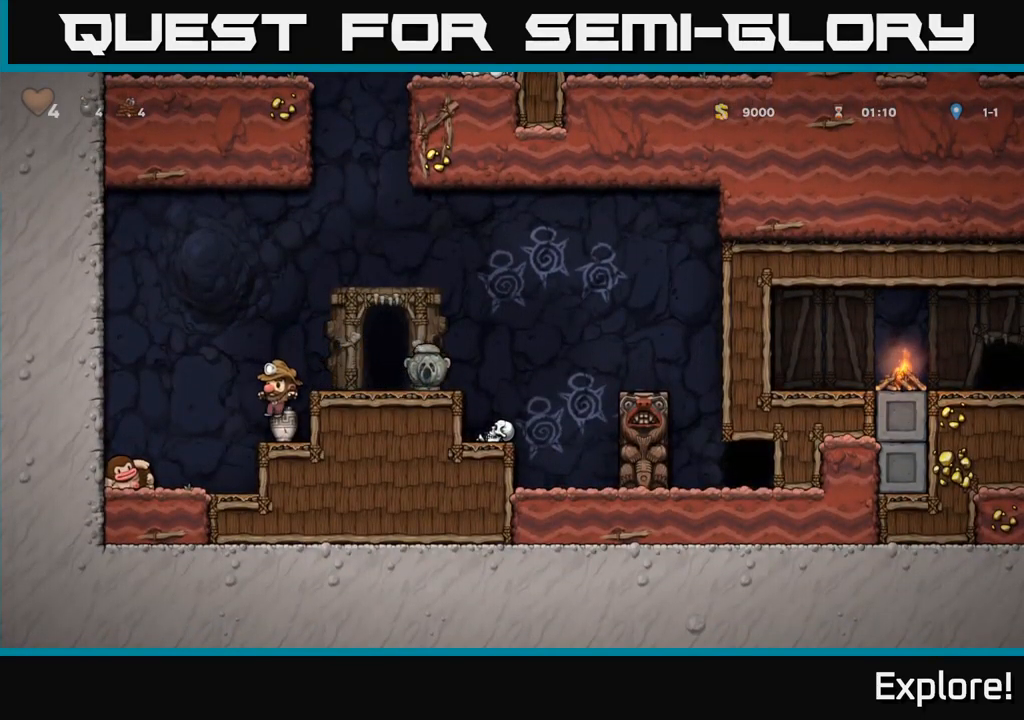
{"buttons": ["X", "DPAD_DOWN"], "right_stick": "center", "events": [[50, "DPAD_DOWN", "down"], [133, "X", "down"], [217, "X", "up"], [300, "A", "down"], [367, "A", "up"], [483, "X", "down"]]}
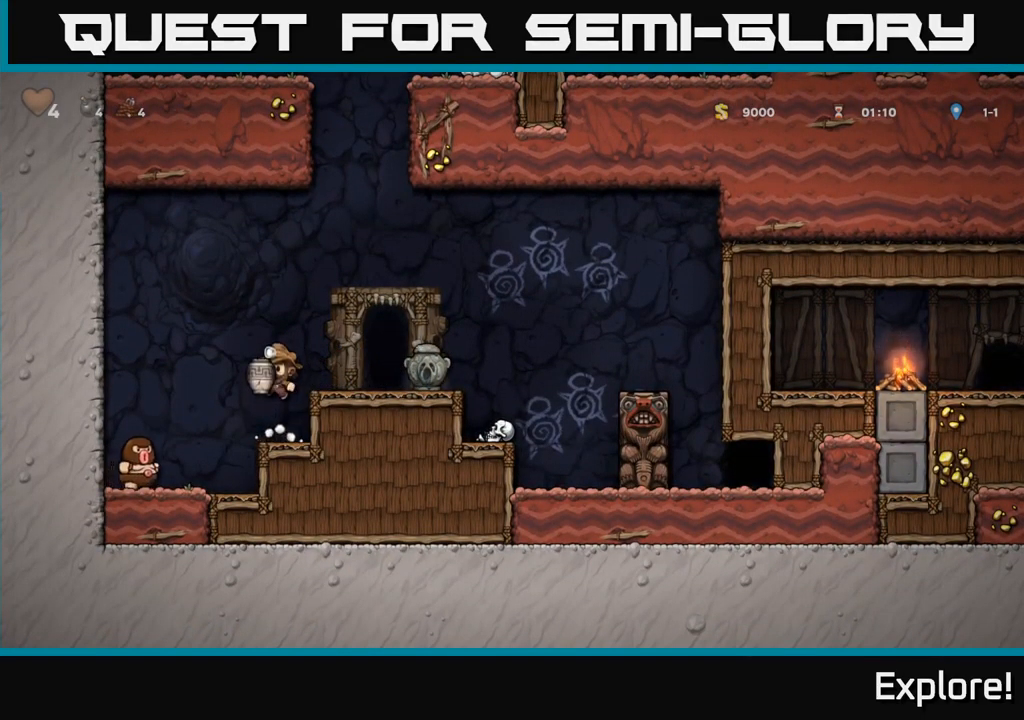
{"buttons": [], "right_stick": "center", "events": [[83, "X", "up"], [217, "DPAD_DOWN", "up"]]}
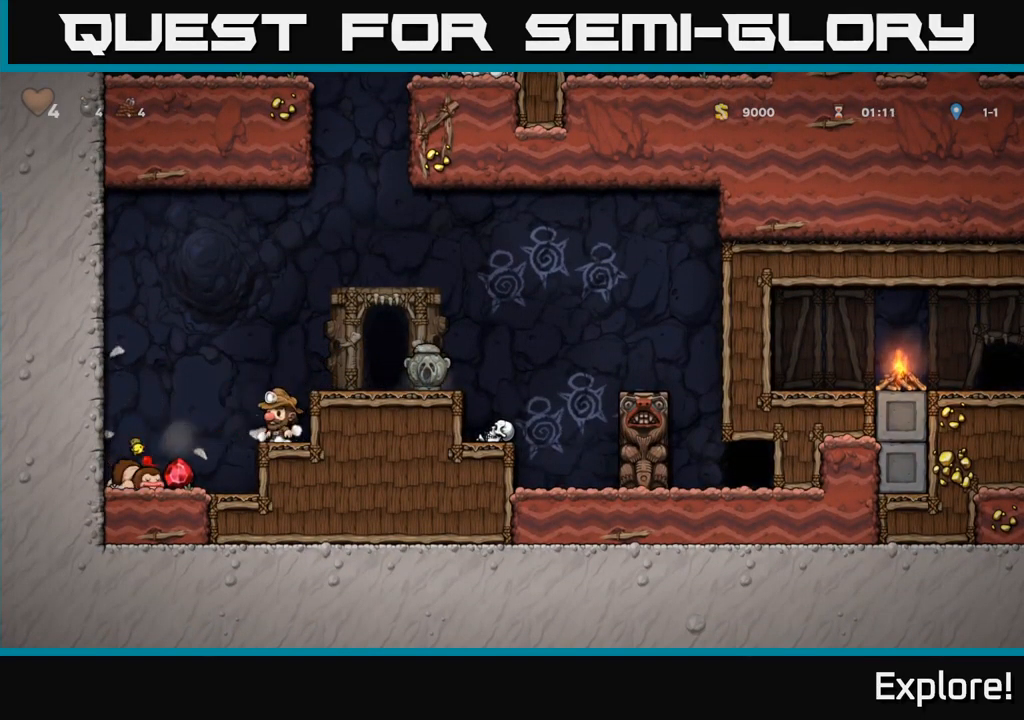
{"buttons": [], "right_stick": "center", "events": [[17, "DPAD_LEFT", "down"], [200, "DPAD_LEFT", "up"]]}
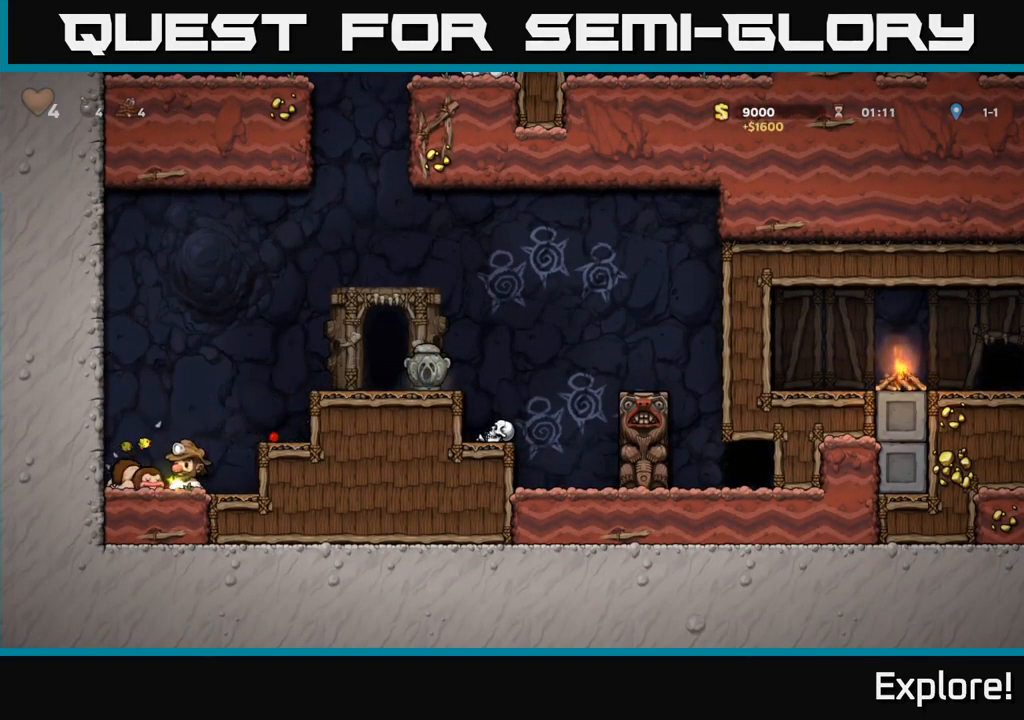
{"buttons": [], "right_stick": "center", "events": [[17, "A", "down"], [50, "DPAD_RIGHT", "down"], [167, "A", "up"], [267, "DPAD_RIGHT", "up"]]}
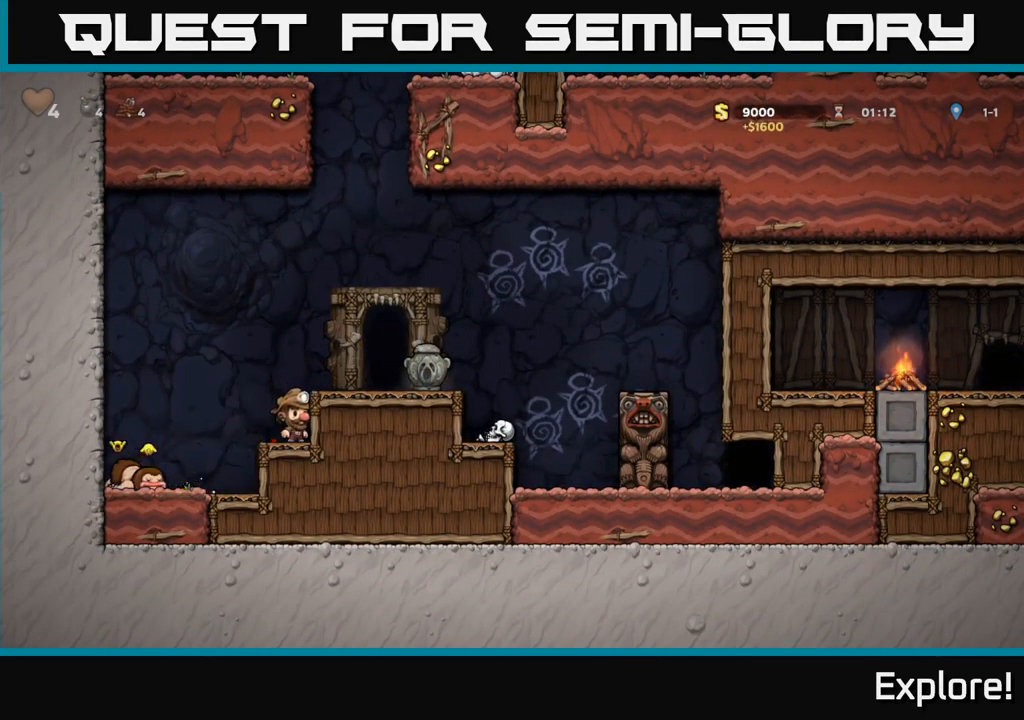
{"buttons": [], "right_stick": "center", "events": [[217, "A", "down"], [233, "DPAD_RIGHT", "down"], [267, "X", "down"], [367, "A", "up"], [367, "X", "up"], [400, "DPAD_RIGHT", "up"]]}
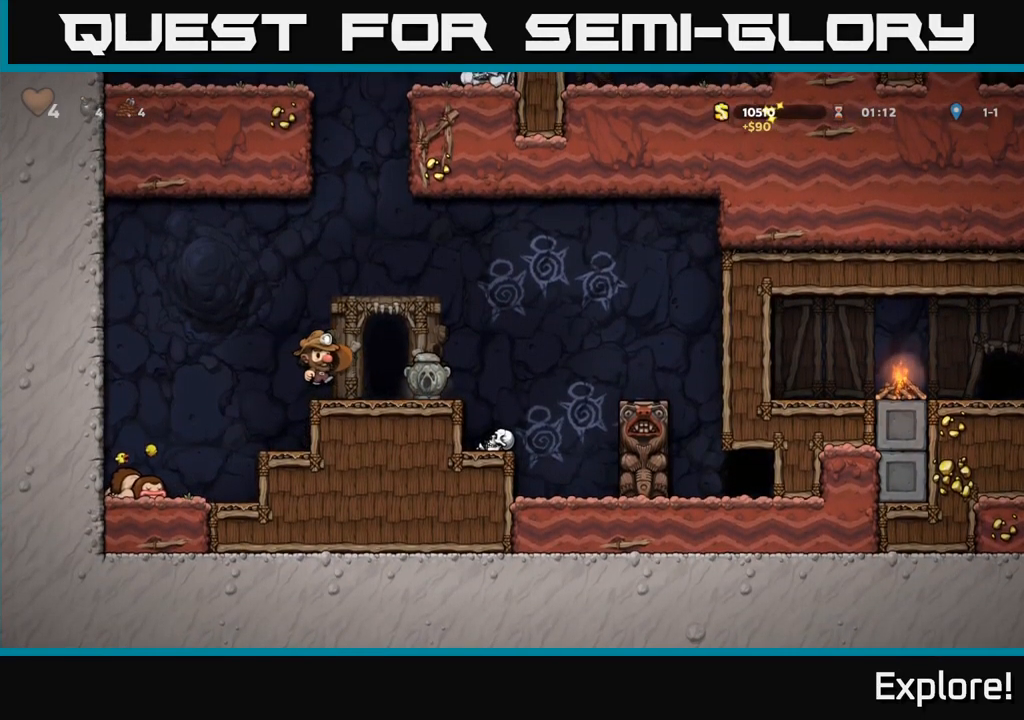
{"buttons": ["DPAD_RIGHT"], "right_stick": "center", "events": [[133, "DPAD_RIGHT", "down"], [200, "DPAD_RIGHT", "up"], [333, "X", "down"], [417, "X", "up"], [500, "DPAD_RIGHT", "down"]]}
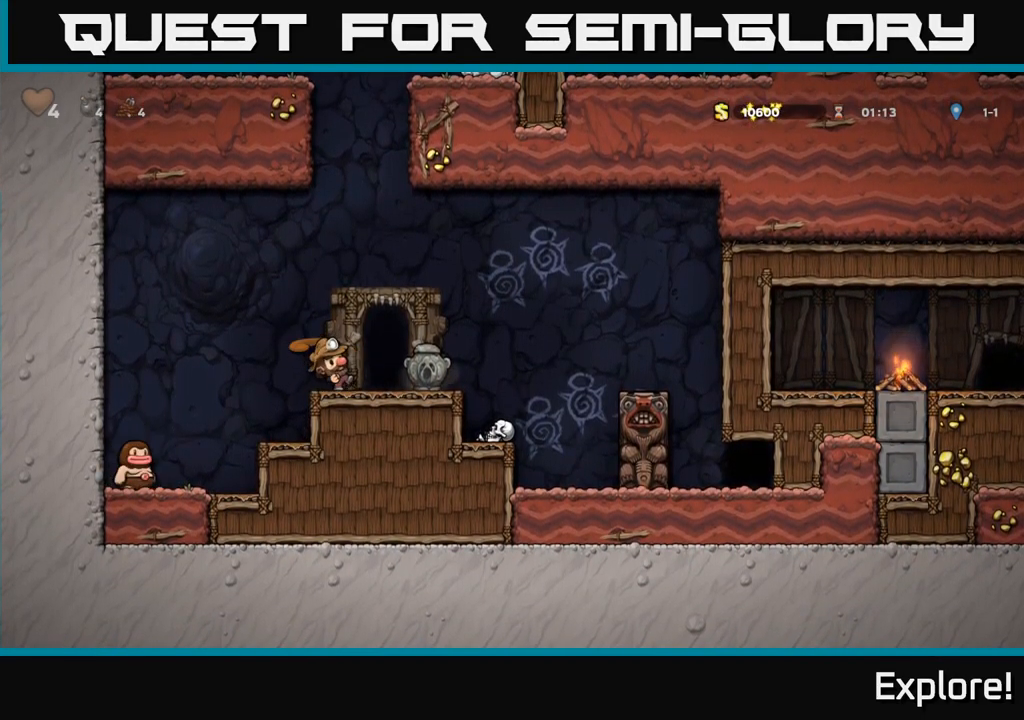
{"buttons": ["DPAD_RIGHT"], "right_stick": "center", "events": [[83, "DPAD_RIGHT", "up"], [484, "DPAD_RIGHT", "down"]]}
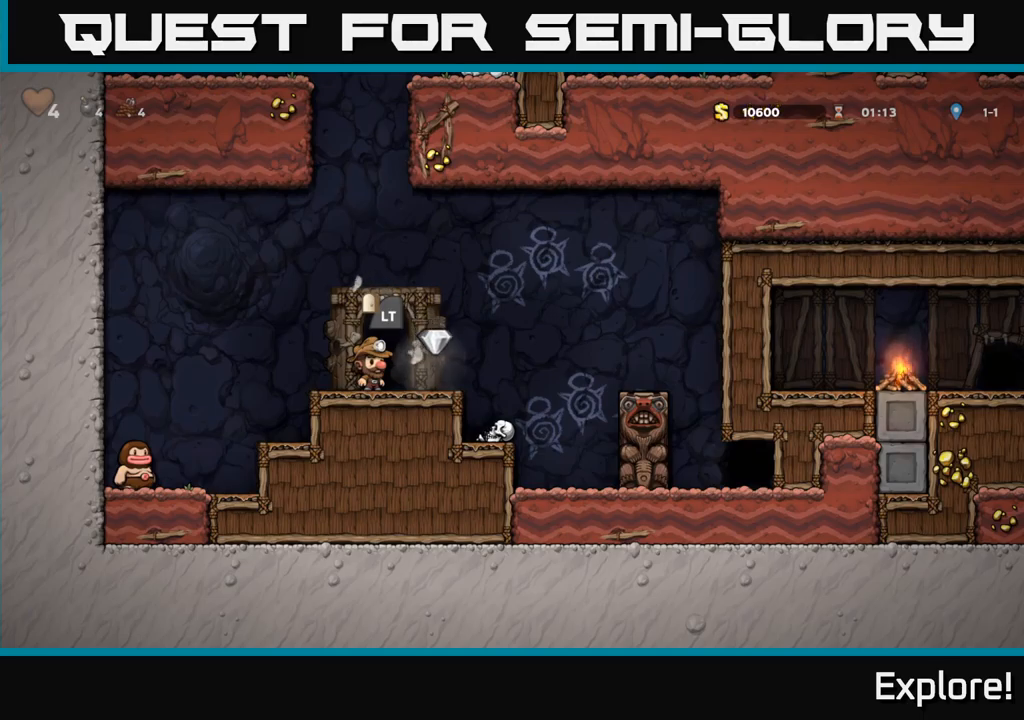
{"buttons": [], "right_stick": "center", "events": [[184, "DPAD_RIGHT", "up"], [217, "DPAD_LEFT", "down"], [350, "DPAD_LEFT", "up"]]}
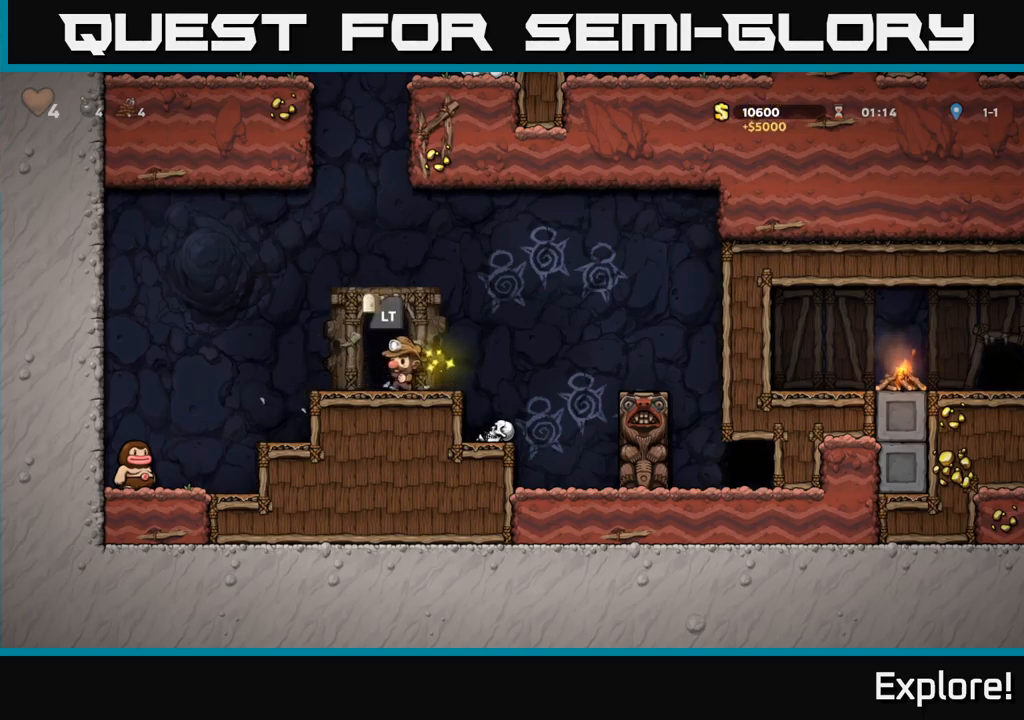
{"buttons": [], "right_stick": "center", "events": []}
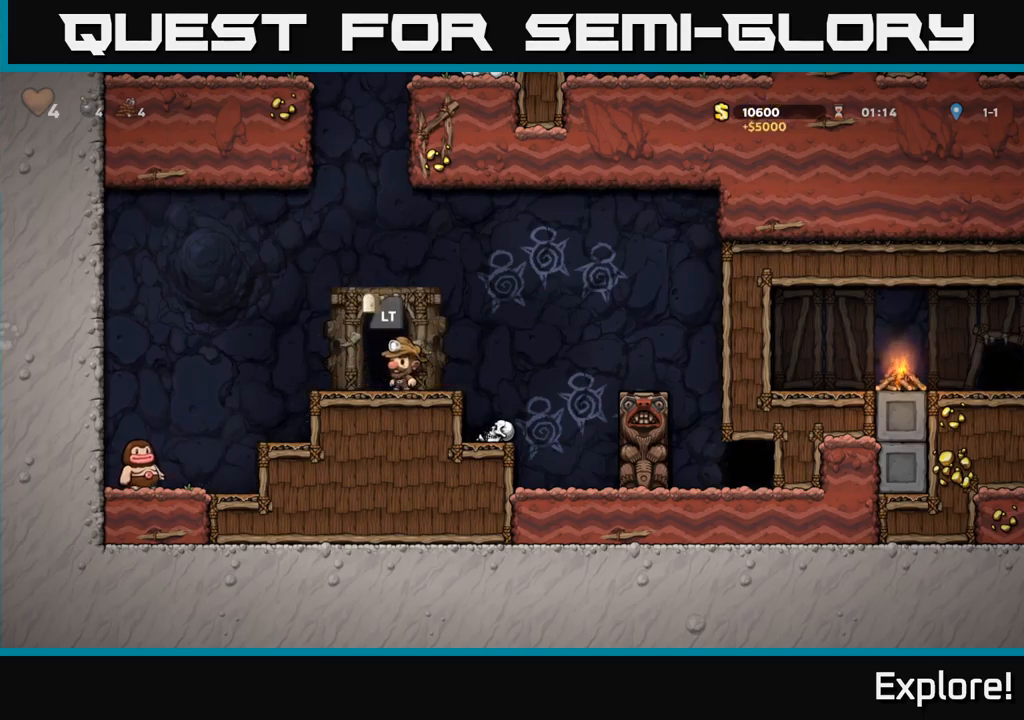
{"buttons": [], "right_stick": "center", "events": [[234, "L2", "down"], [350, "L2", "up"]]}
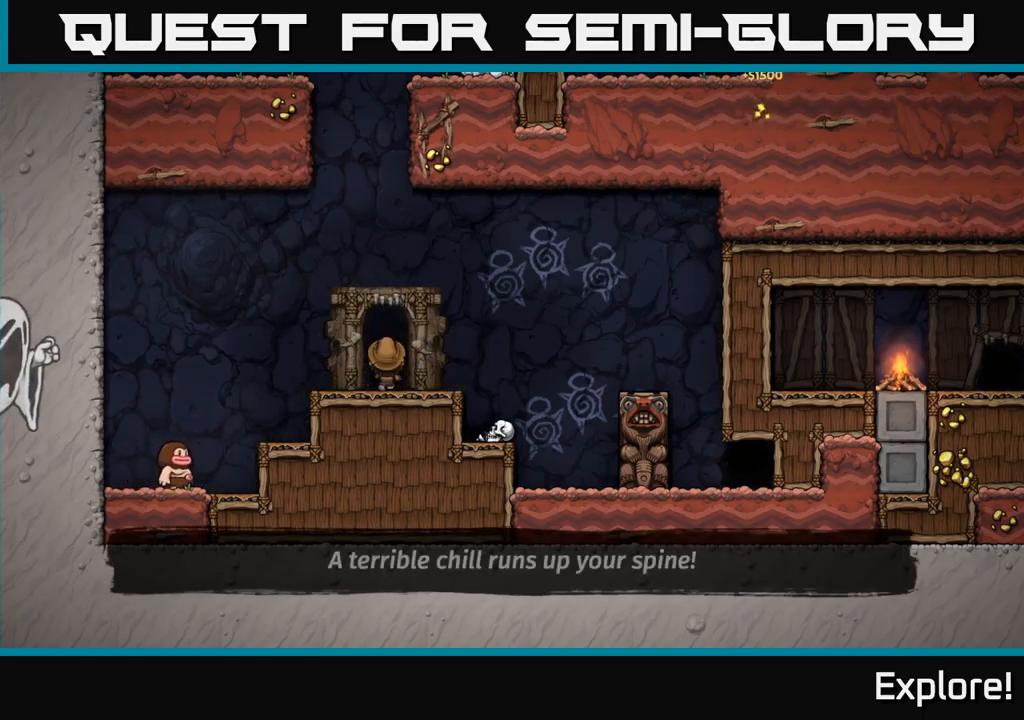
{"buttons": [], "right_stick": "center", "events": []}
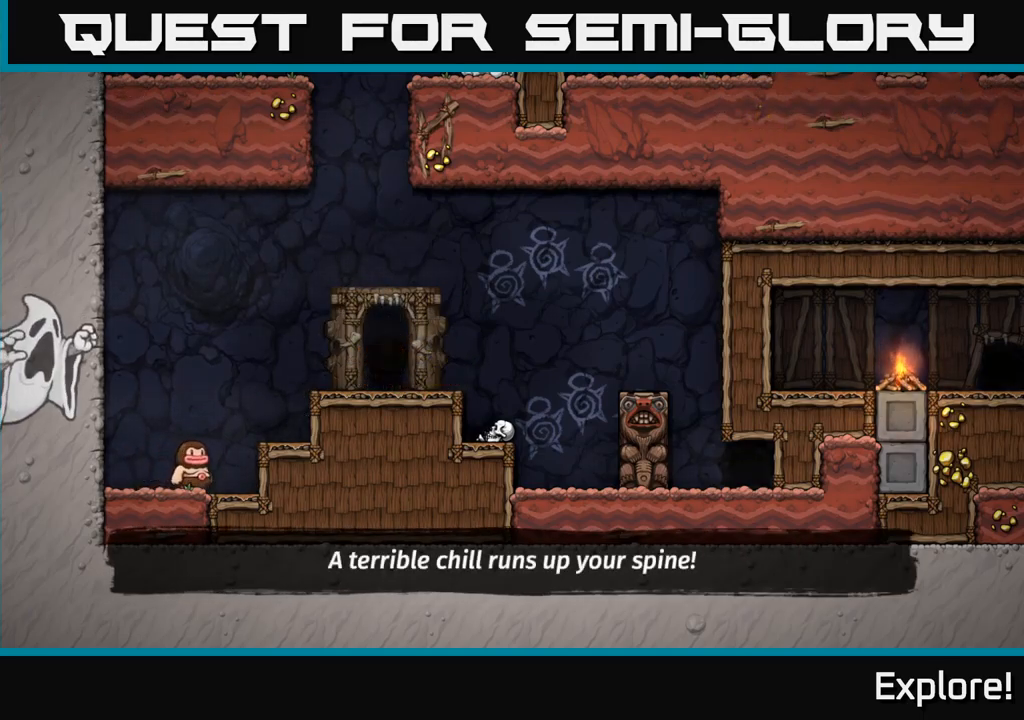
{"buttons": [], "right_stick": "center", "events": []}
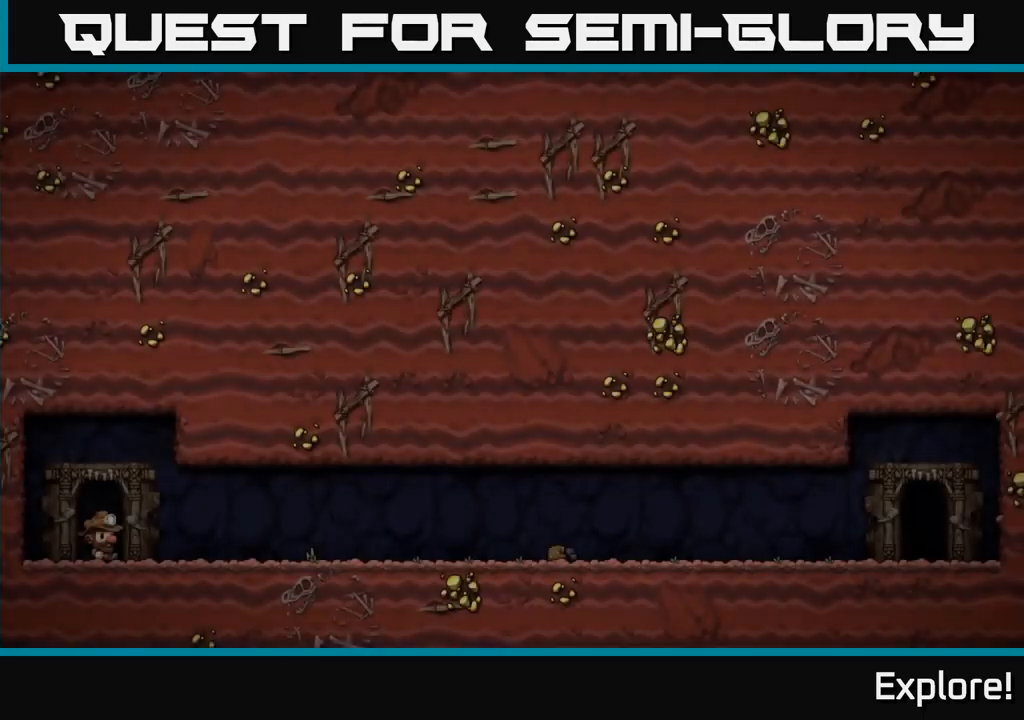
{"buttons": ["A"], "right_stick": "center", "events": [[400, "A", "down"]]}
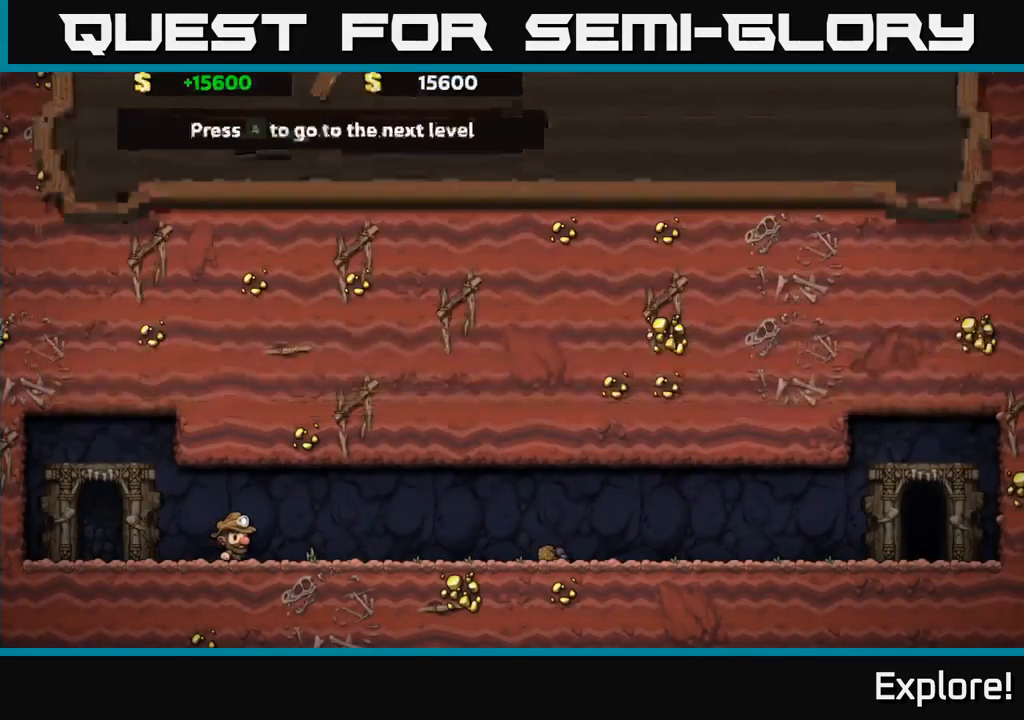
{"buttons": [], "right_stick": "center", "events": [[117, "A", "up"]]}
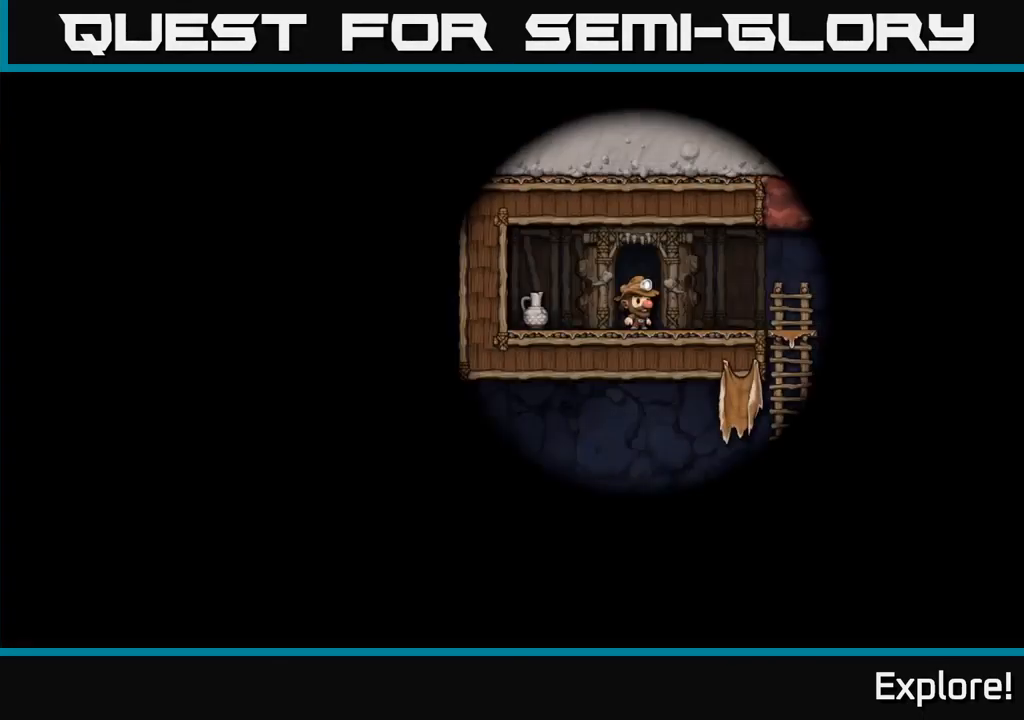
{"buttons": [], "right_stick": "center", "events": []}
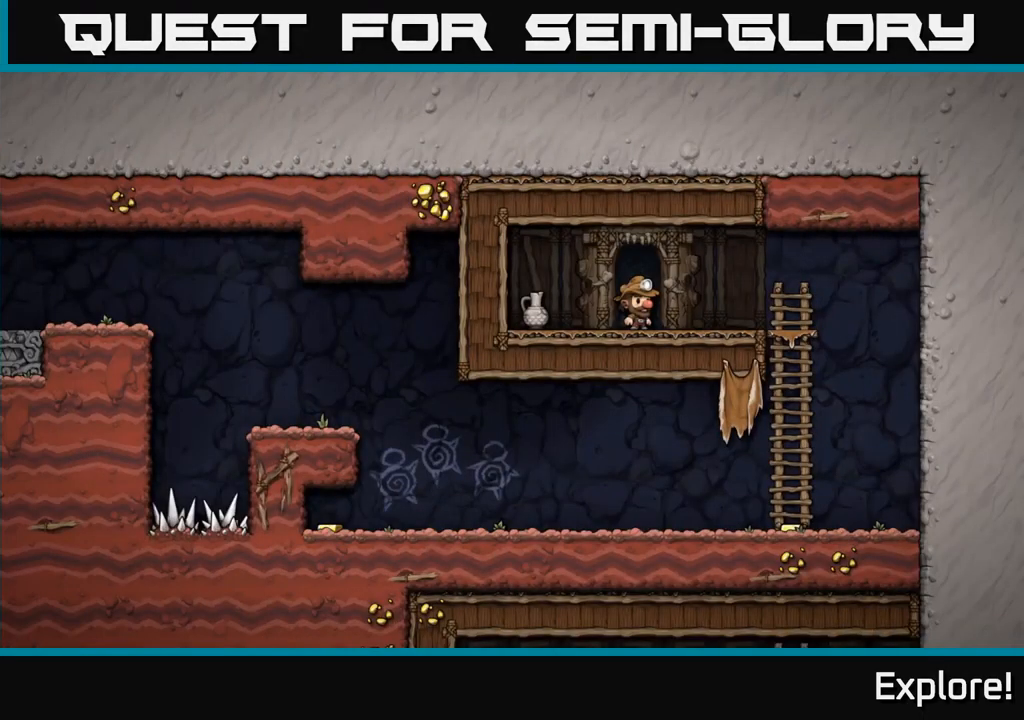
{"buttons": ["X", "DPAD_RIGHT"], "right_stick": "center", "events": [[100, "DPAD_LEFT", "down"], [350, "DPAD_DOWN", "down"], [400, "DPAD_LEFT", "up"], [417, "X", "down"], [484, "DPAD_RIGHT", "down"], [500, "DPAD_DOWN", "up"]]}
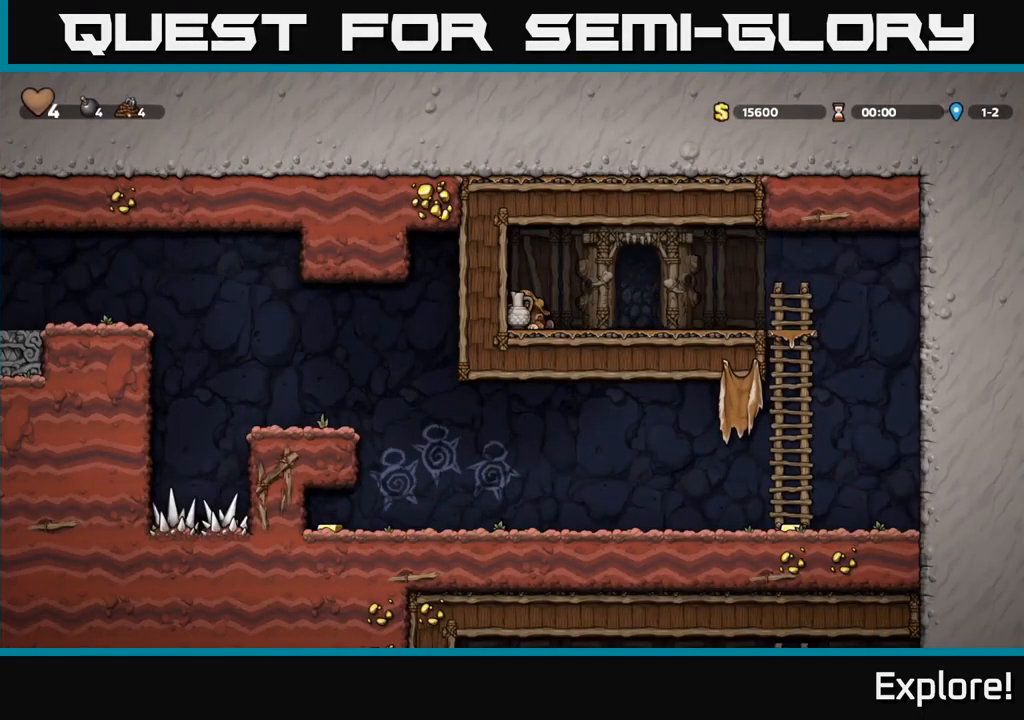
{"buttons": [], "right_stick": "center", "events": [[34, "X", "up"], [117, "X", "down"], [134, "DPAD_RIGHT", "up"], [200, "X", "up"]]}
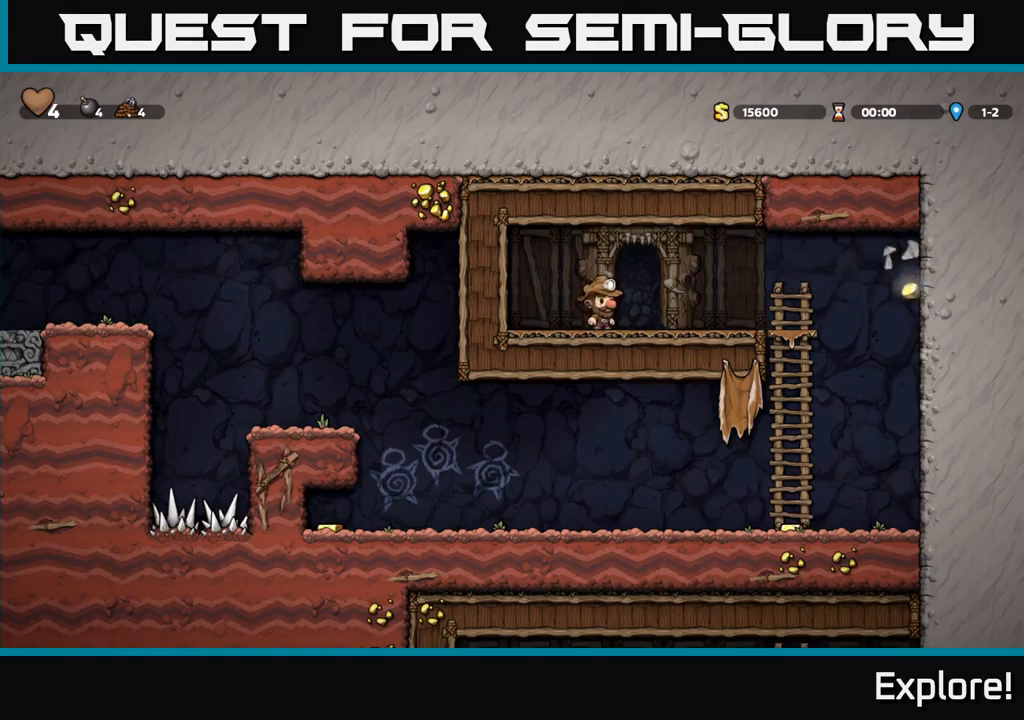
{"buttons": ["DPAD_RIGHT"], "right_stick": "center", "events": [[50, "DPAD_RIGHT", "down"], [317, "A", "down"], [384, "A", "up"]]}
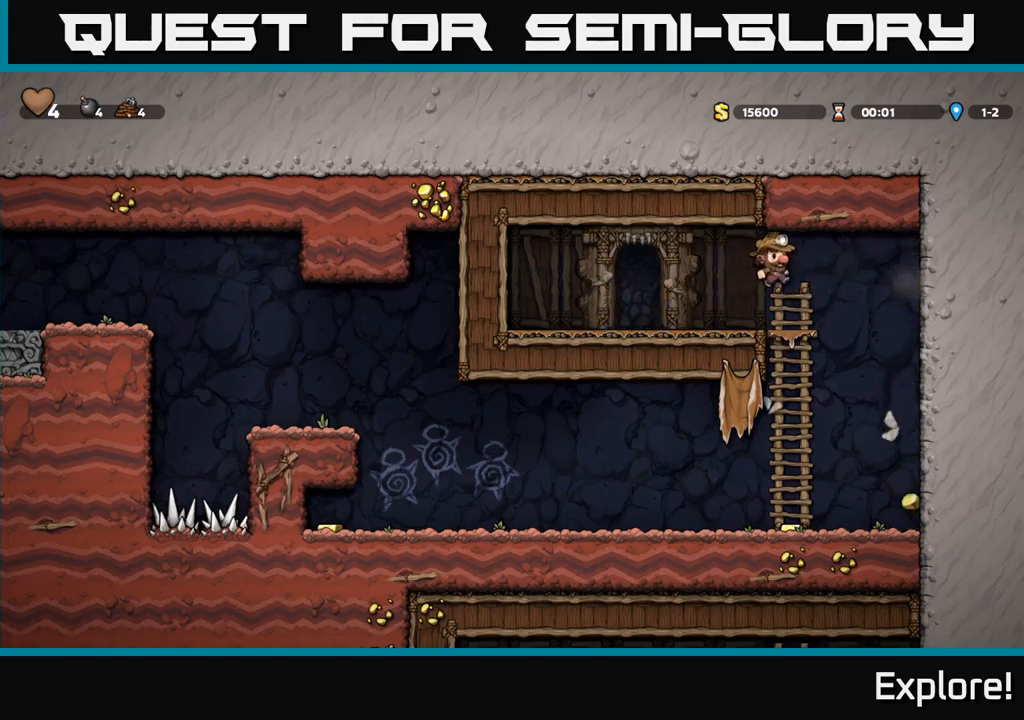
{"buttons": ["DPAD_LEFT"], "right_stick": "center", "events": [[384, "DPAD_RIGHT", "up"], [467, "DPAD_LEFT", "down"]]}
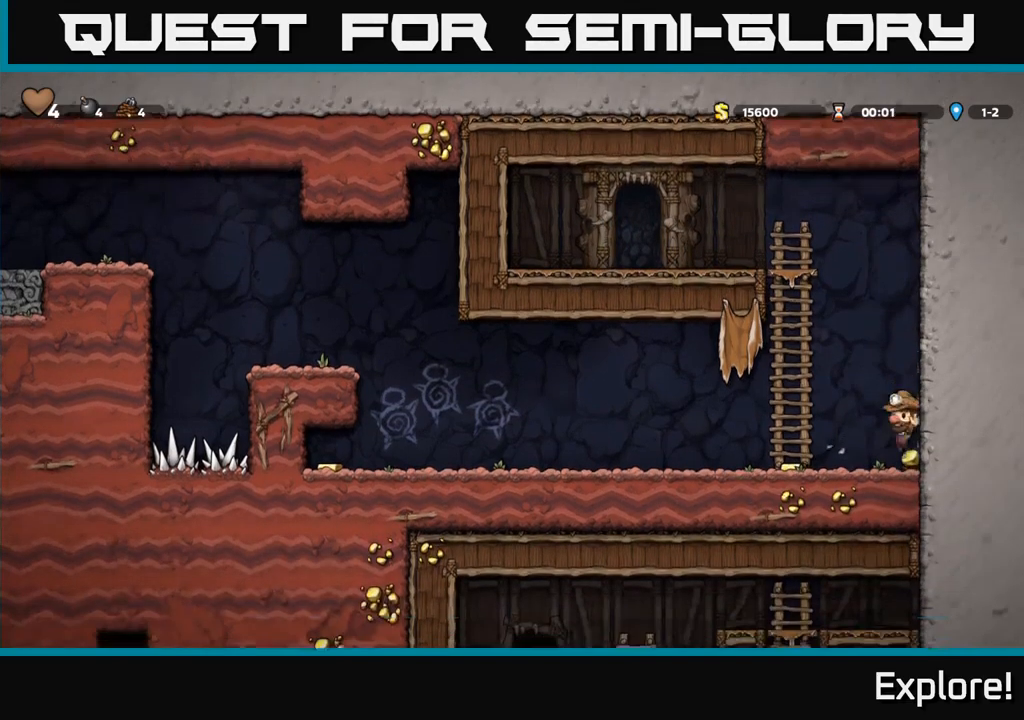
{"buttons": ["DPAD_LEFT"], "right_stick": "center", "events": []}